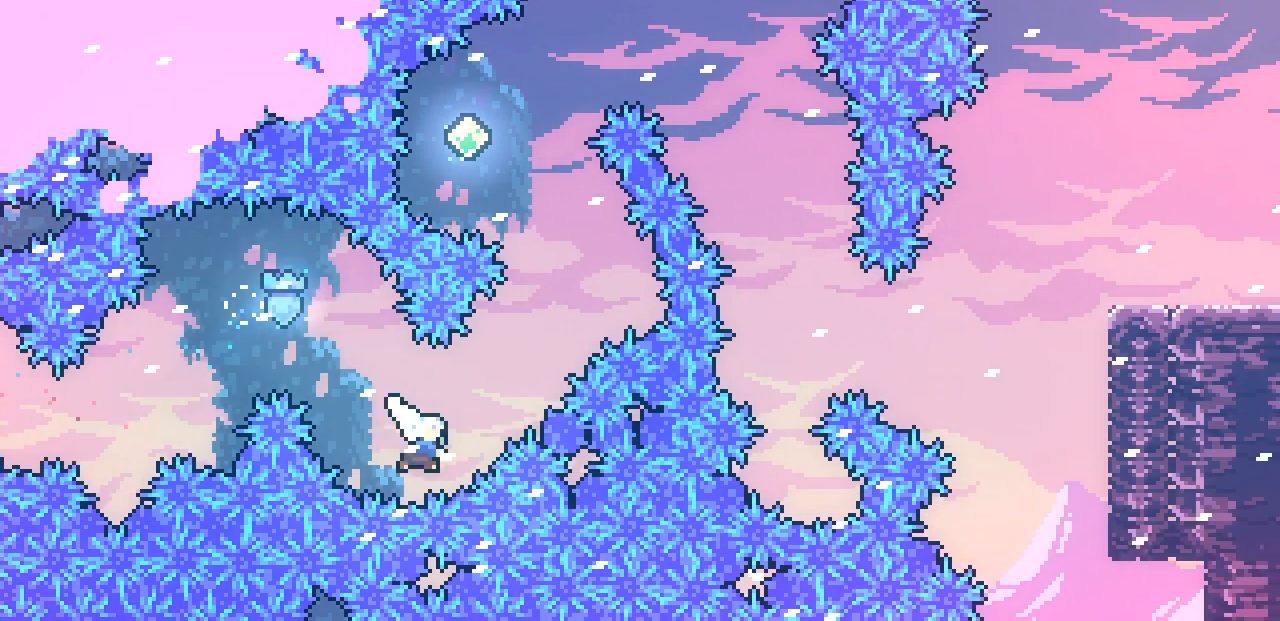
Gameplay with keyboard; each line is a JSON object with the keys held at the frame after it. "events" lists presses ("down") and releases ("up") of "c", "ctrl", "down", "escape", "left", "return", "right", "space", "tab", "up", "x" and "z" between this image and that frame as [ms after this image, input, new state], when the widget could be followed in between. No other keys are recorded. Mouse input is not recorded.
{"keys": ["left", "up", "x"], "events": [[133, "x", "up"], [333, "right", "up"], [383, "left", "down"], [383, "x", "down"]]}
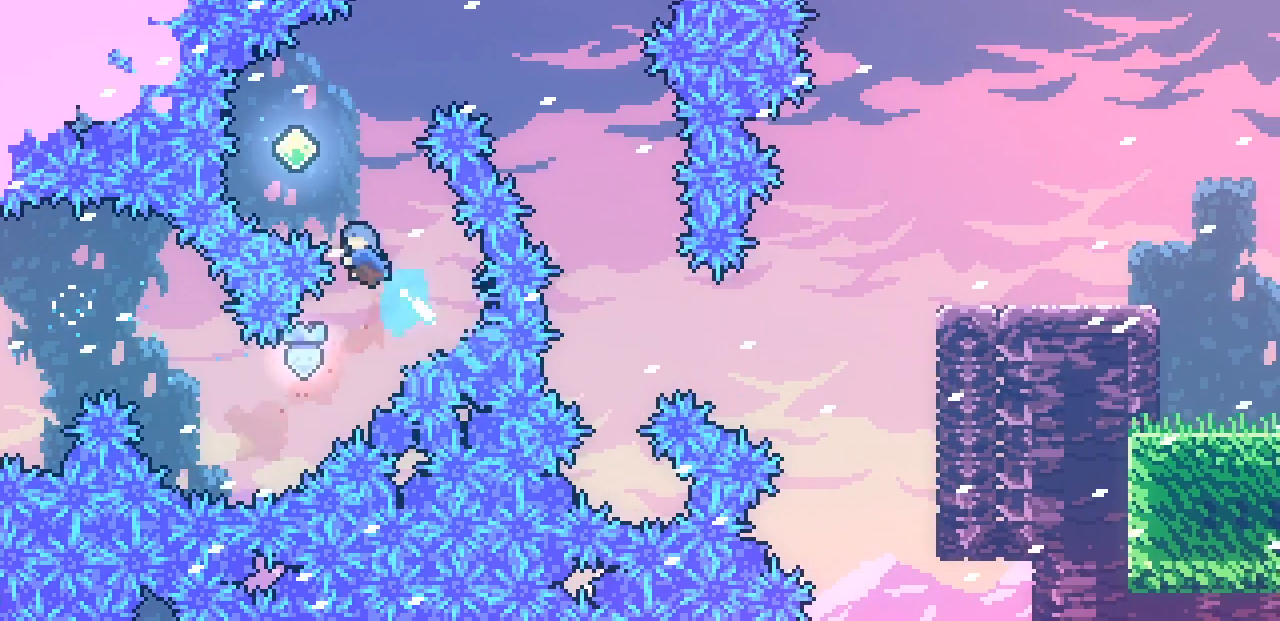
{"keys": ["right", "up"], "events": [[67, "x", "up"], [183, "left", "up"], [250, "right", "down"], [250, "x", "down"], [433, "x", "up"]]}
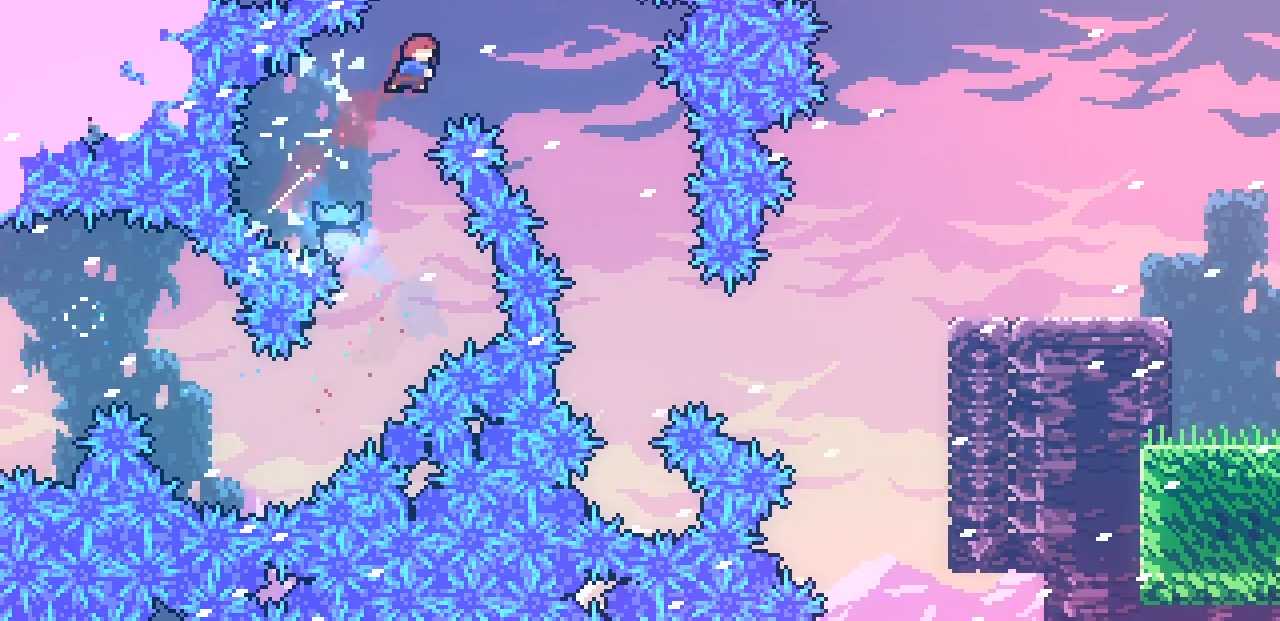
{"keys": ["right"], "events": [[67, "up", "up"]]}
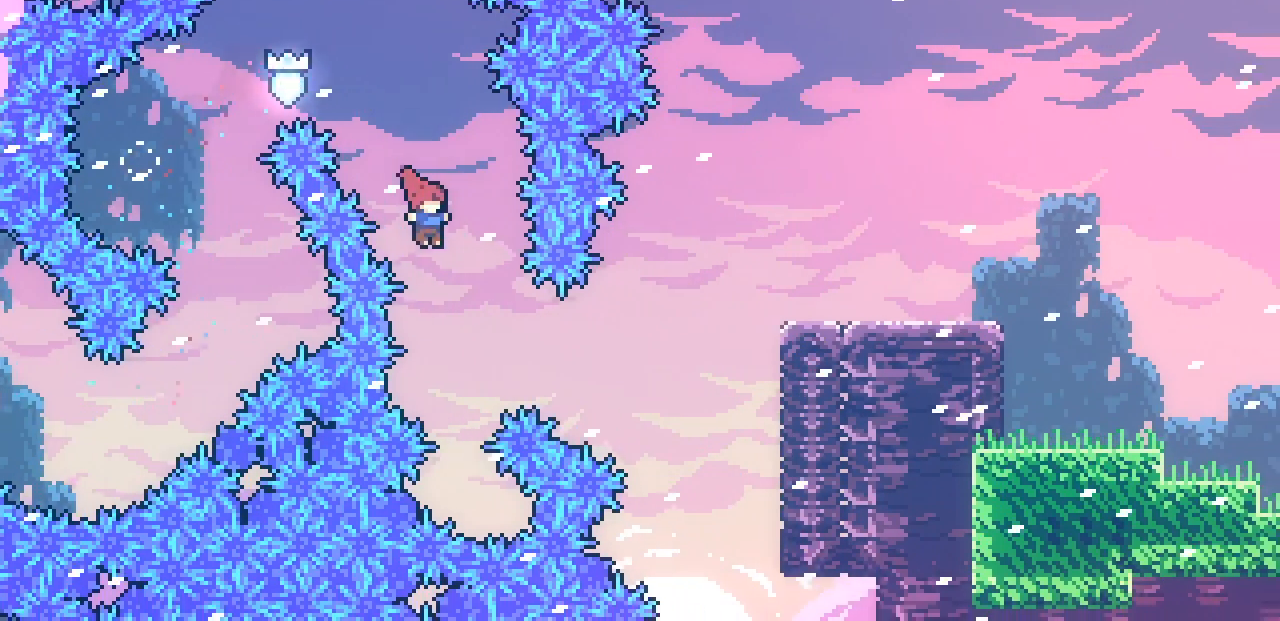
{"keys": ["right"], "events": [[233, "x", "down"], [467, "x", "up"]]}
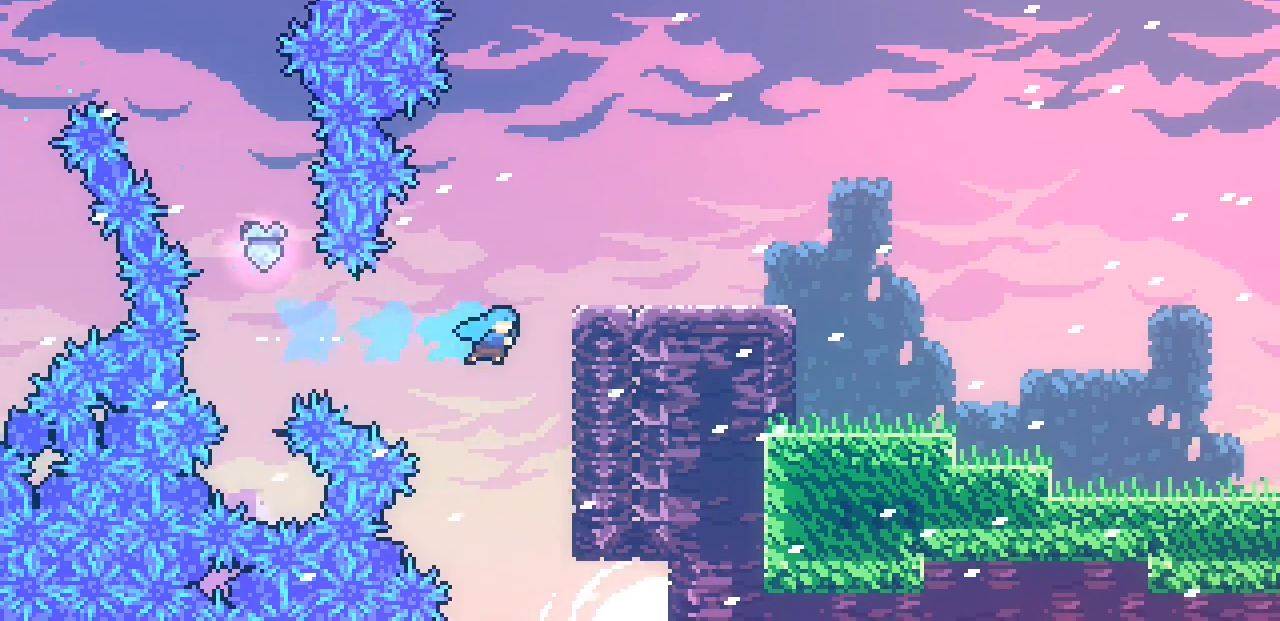
{"keys": ["c", "right", "space"], "events": [[100, "c", "down"], [150, "space", "down"]]}
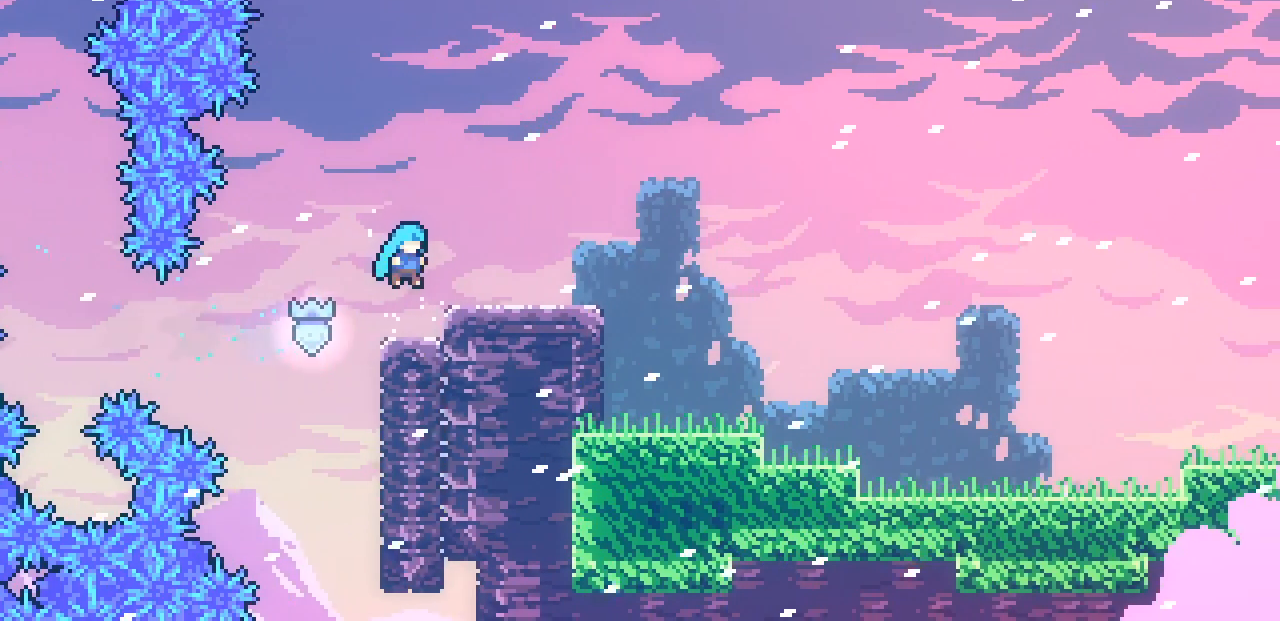
{"keys": ["down", "right", "space"], "events": [[17, "c", "up"], [67, "space", "up"], [117, "down", "down"], [167, "x", "down"], [267, "space", "down"], [317, "x", "up"]]}
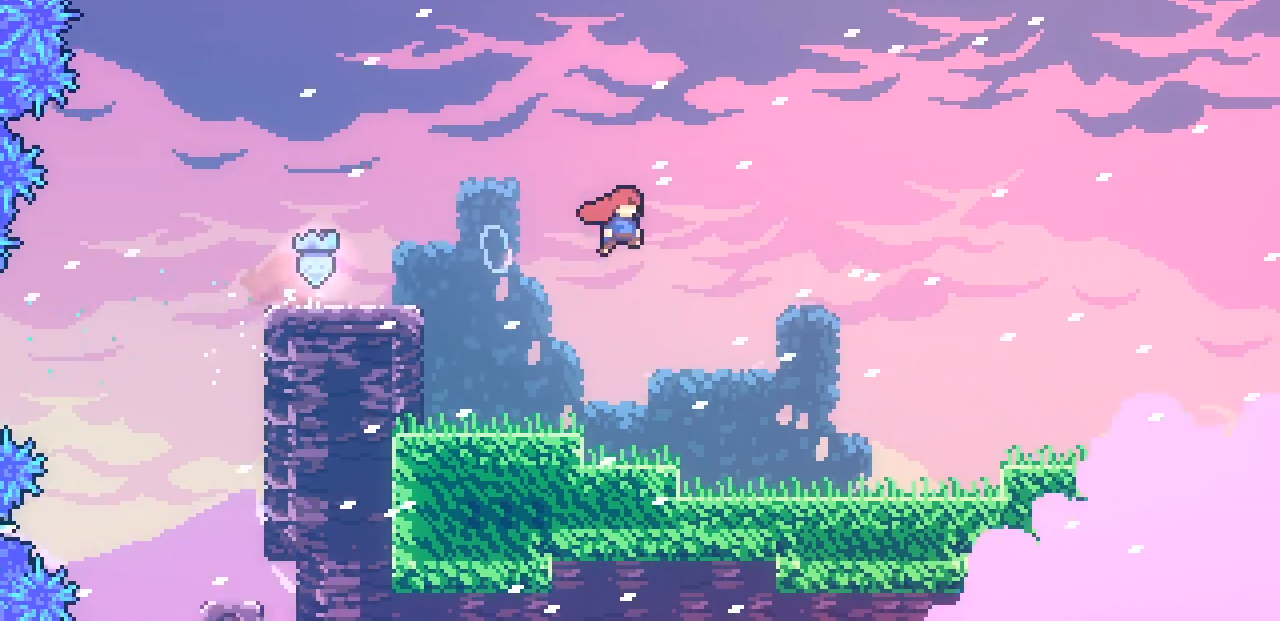
{"keys": ["down", "right"], "events": [[100, "space", "up"], [100, "x", "down"], [283, "x", "up"]]}
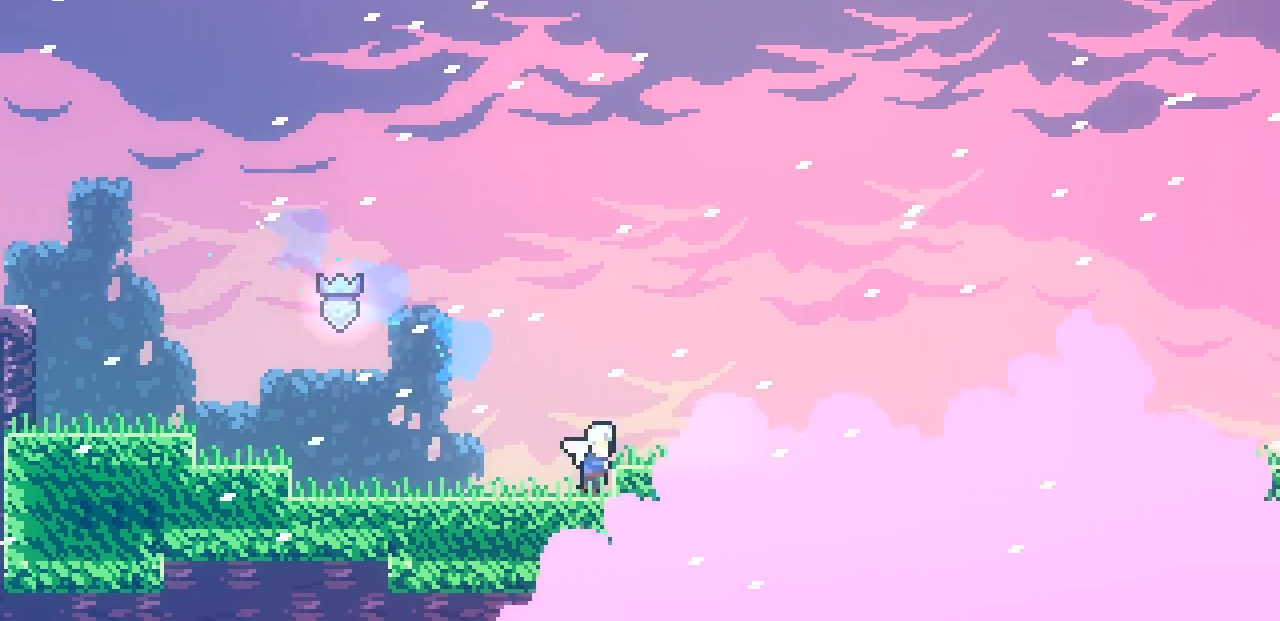
{"keys": ["down", "right", "x"], "events": [[17, "down", "up"], [67, "space", "down"], [150, "space", "up"], [433, "down", "down"], [433, "x", "down"]]}
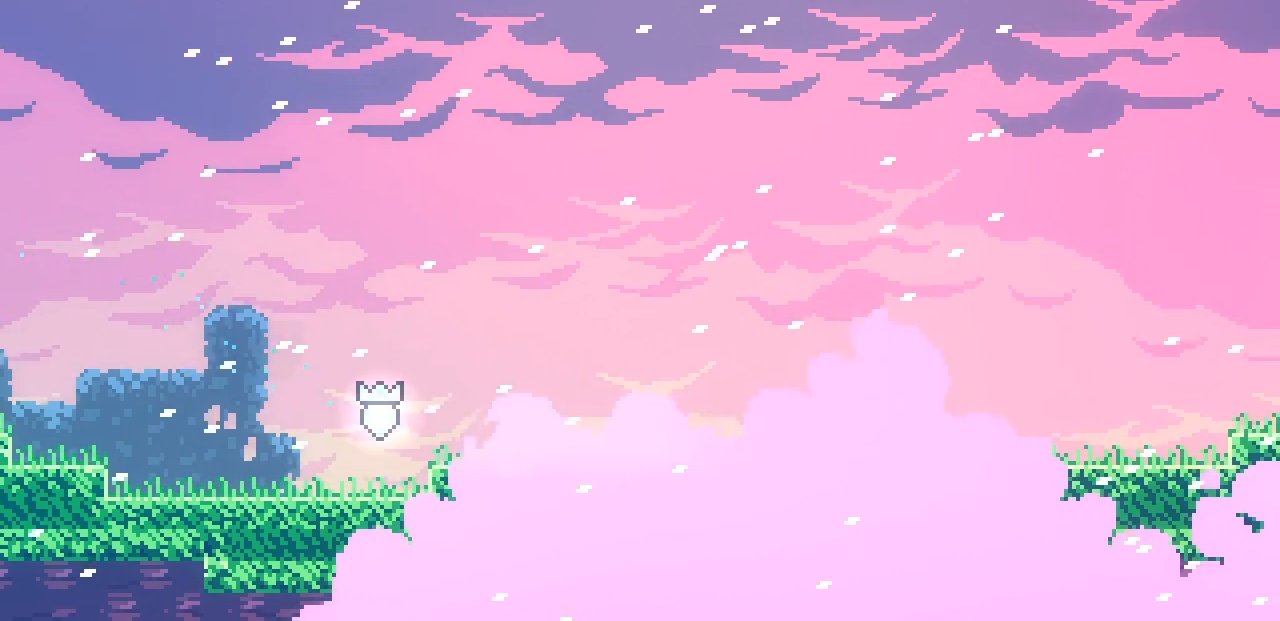
{"keys": ["down", "right", "x"], "events": [[33, "space", "down"], [133, "x", "up"], [183, "down", "up"], [383, "space", "up"], [417, "down", "down"], [467, "x", "down"]]}
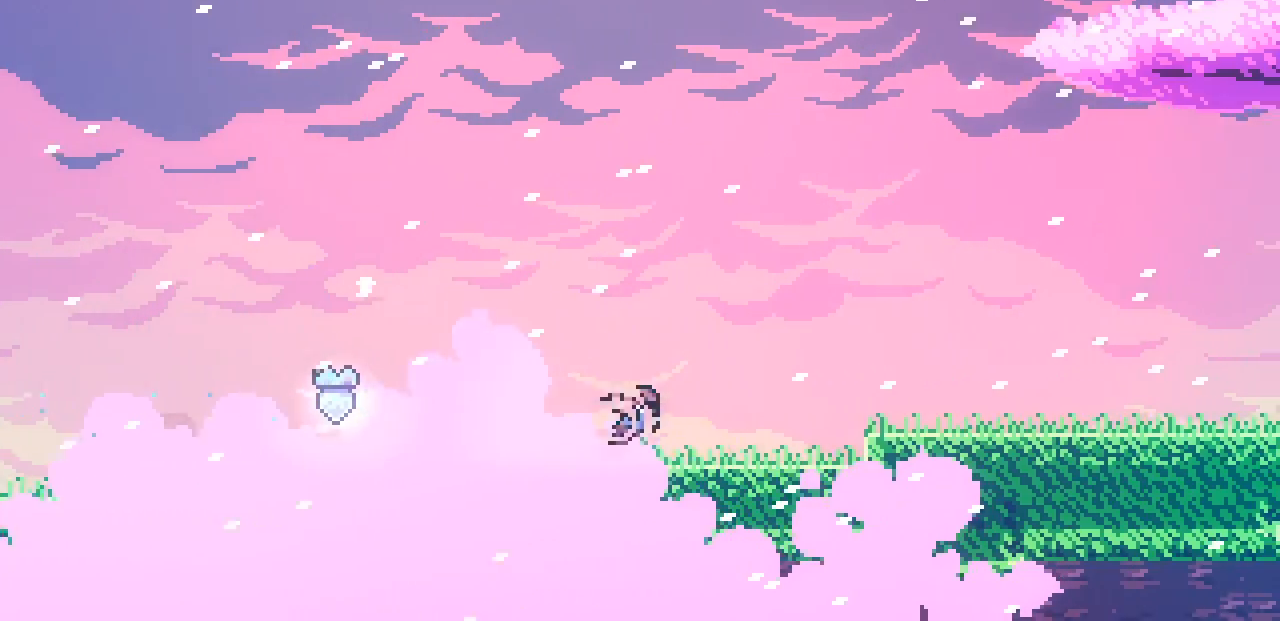
{"keys": ["down", "right", "space", "x"], "events": [[117, "space", "down"], [167, "down", "up"], [167, "x", "up"], [250, "space", "up"], [400, "down", "down"], [450, "x", "down"], [500, "space", "down"]]}
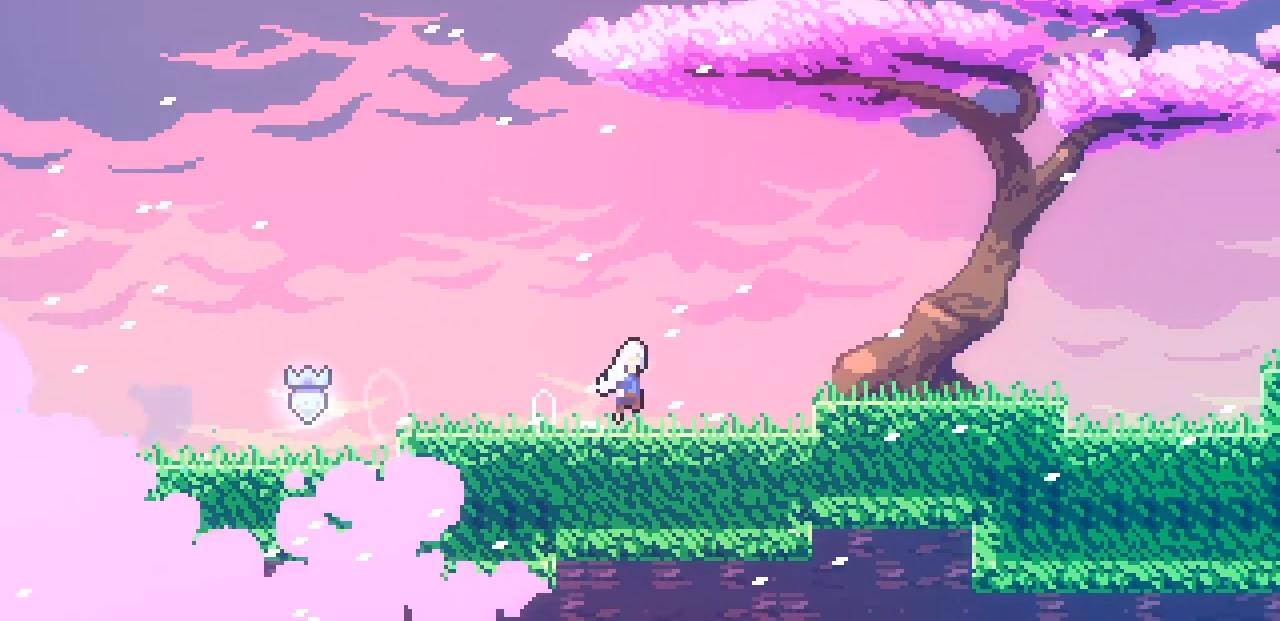
{"keys": ["down", "right", "space", "x"], "events": [[100, "x", "up"], [150, "down", "up"], [150, "space", "up"], [467, "down", "down"], [467, "space", "down"], [467, "x", "down"]]}
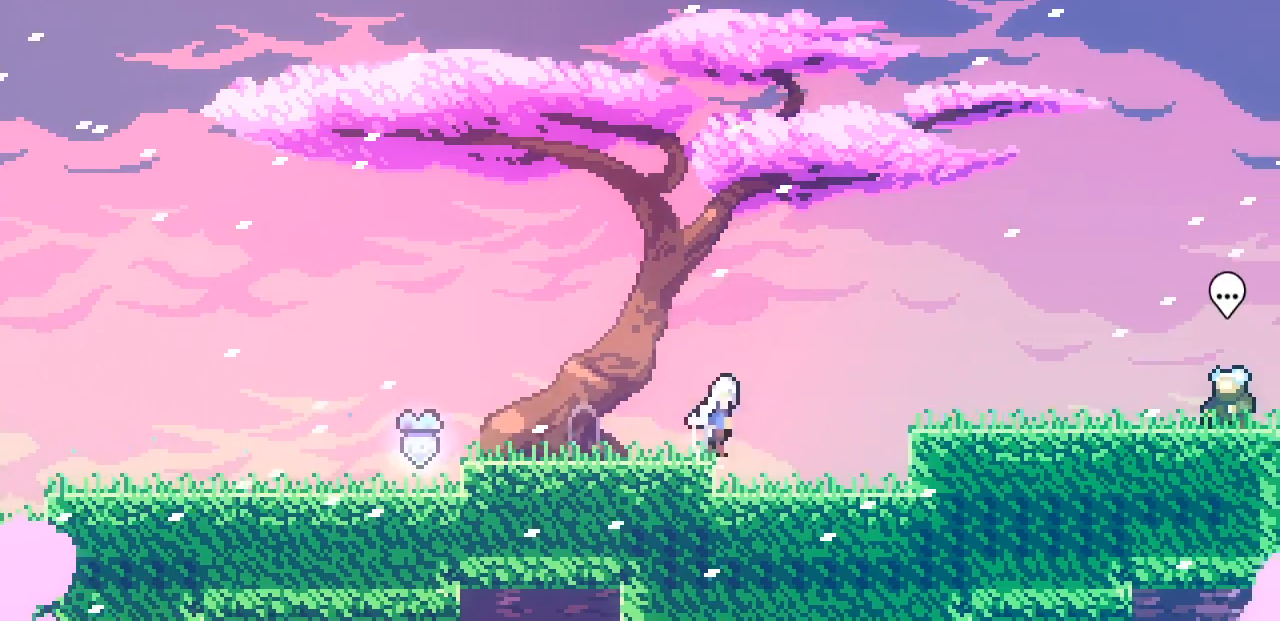
{"keys": [], "events": [[100, "x", "up"], [150, "down", "up"], [150, "space", "up"], [333, "right", "up"]]}
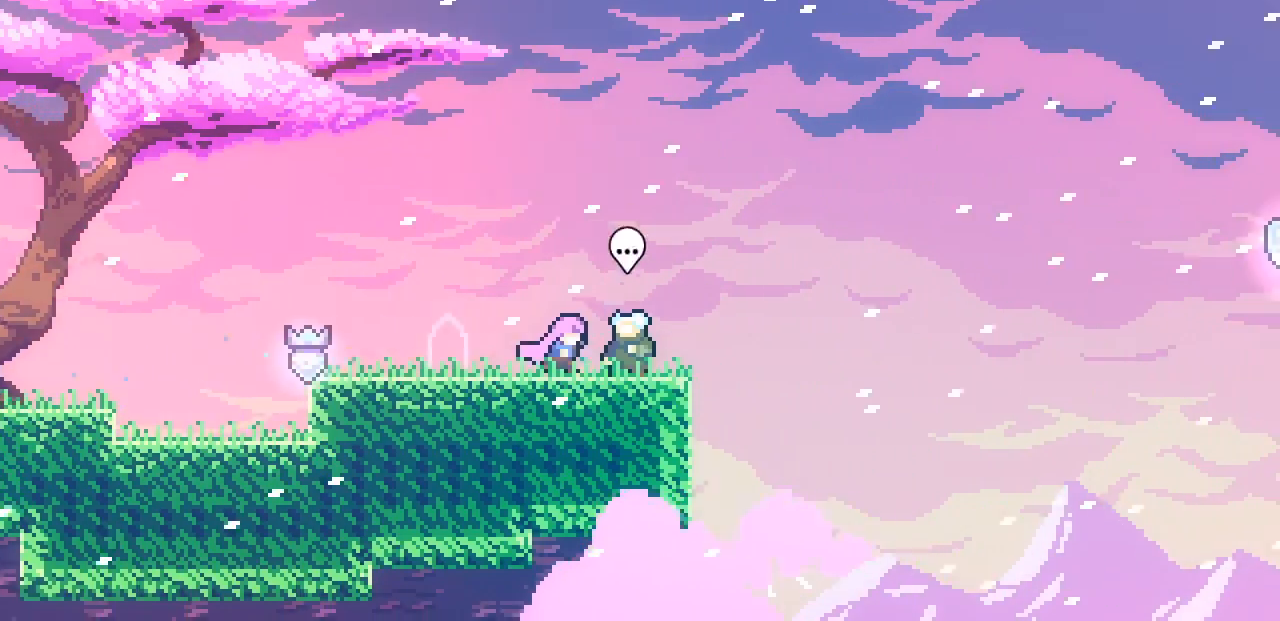
{"keys": [], "events": [[300, "left", "down"], [500, "left", "up"]]}
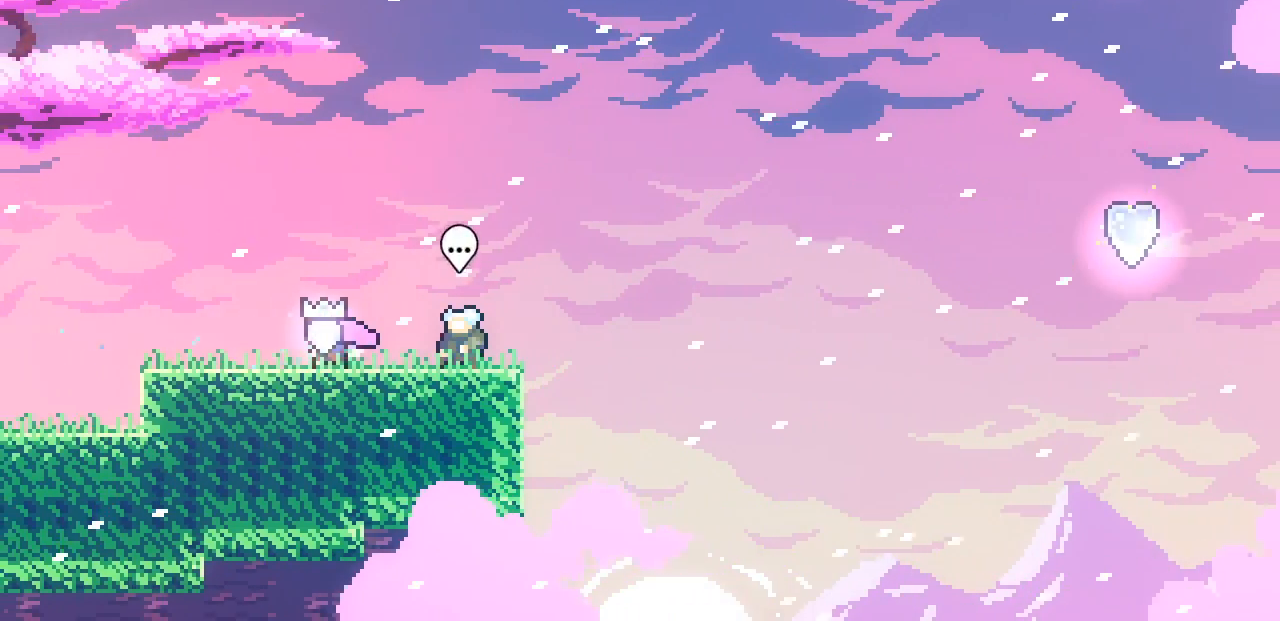
{"keys": ["right", "space"], "events": [[183, "down", "down"], [183, "right", "down"], [267, "x", "down"], [467, "down", "up"], [467, "space", "down"], [467, "x", "up"]]}
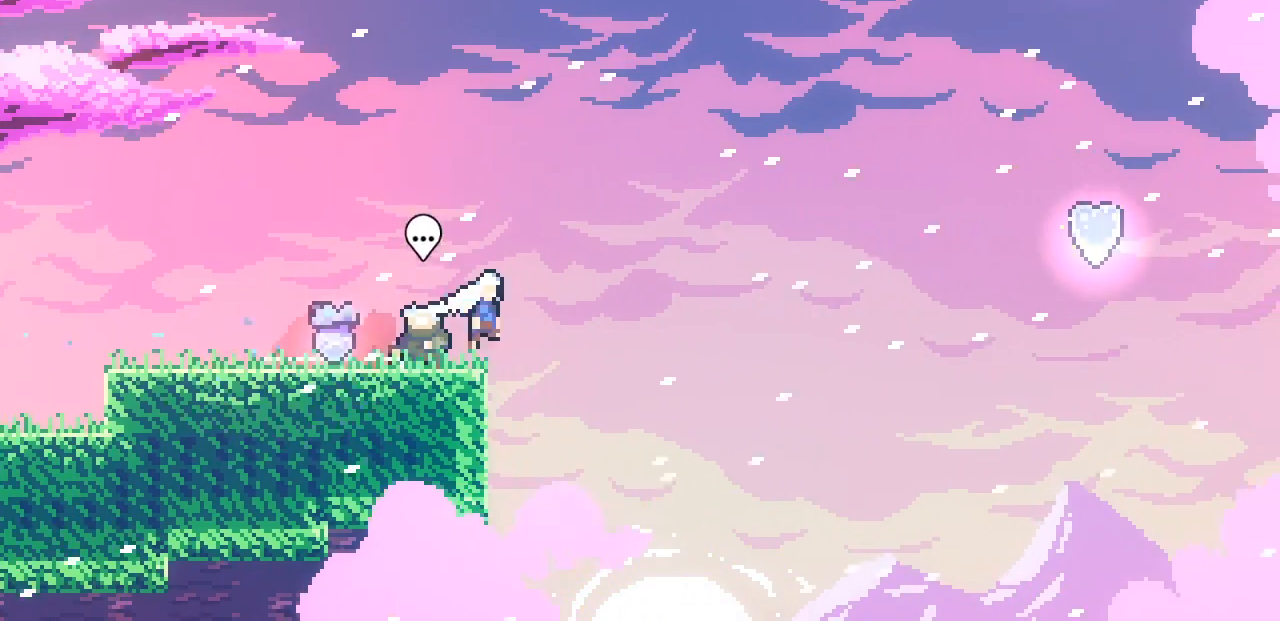
{"keys": ["right", "up"], "events": [[483, "space", "up"], [483, "up", "down"]]}
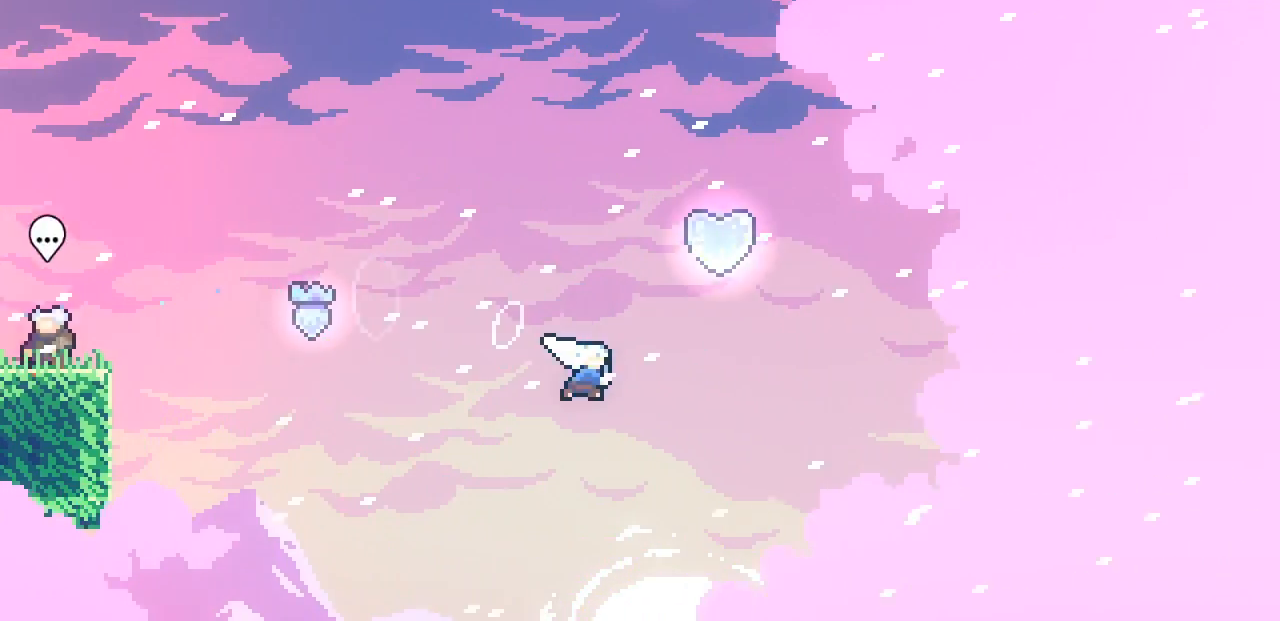
{"keys": ["right", "up"], "events": [[33, "x", "down"], [167, "x", "up"], [217, "x", "down"], [350, "x", "up"]]}
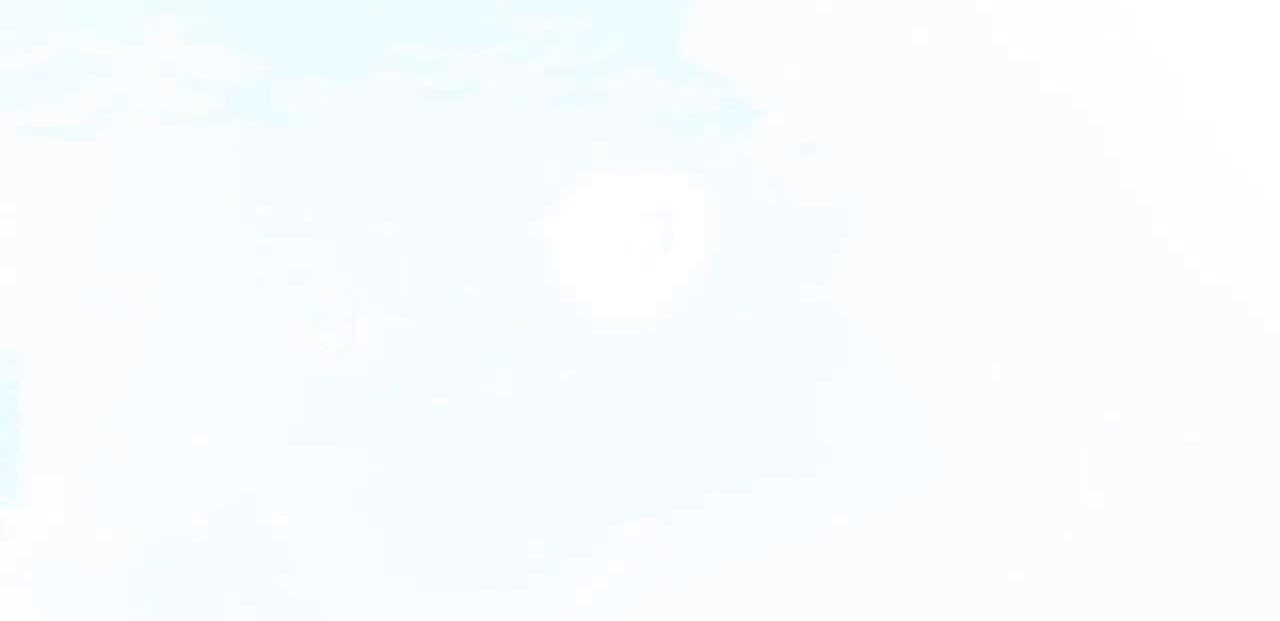
{"keys": ["right", "up"], "events": []}
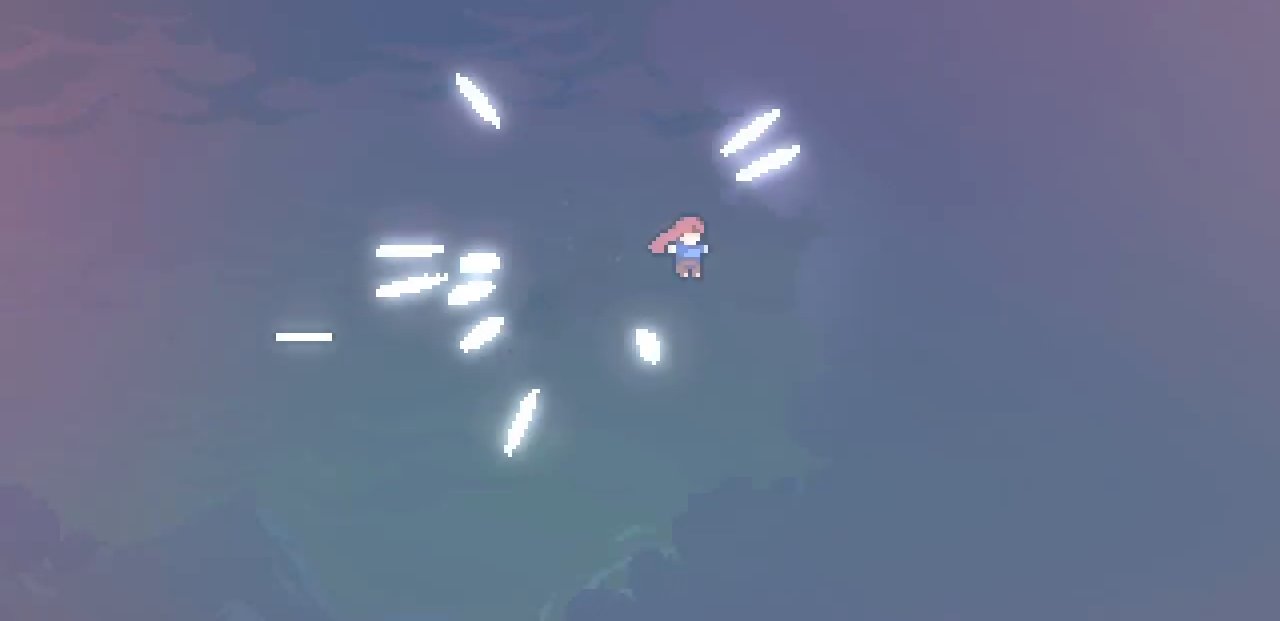
{"keys": ["right"], "events": [[150, "up", "up"]]}
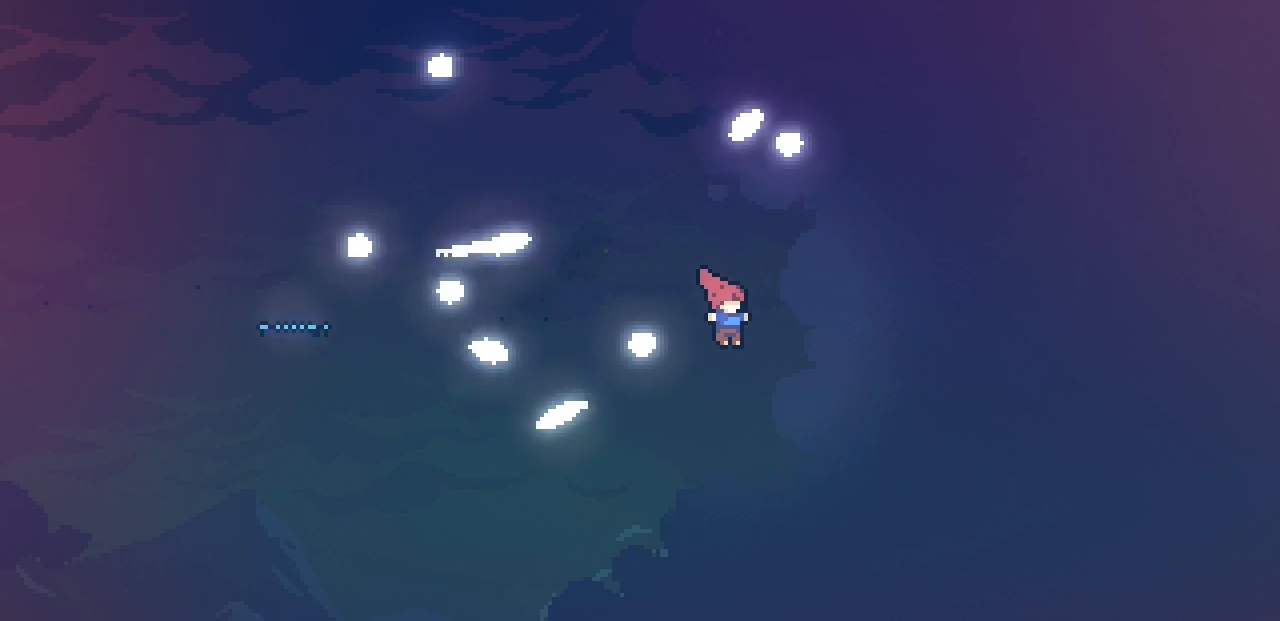
{"keys": ["right"], "events": []}
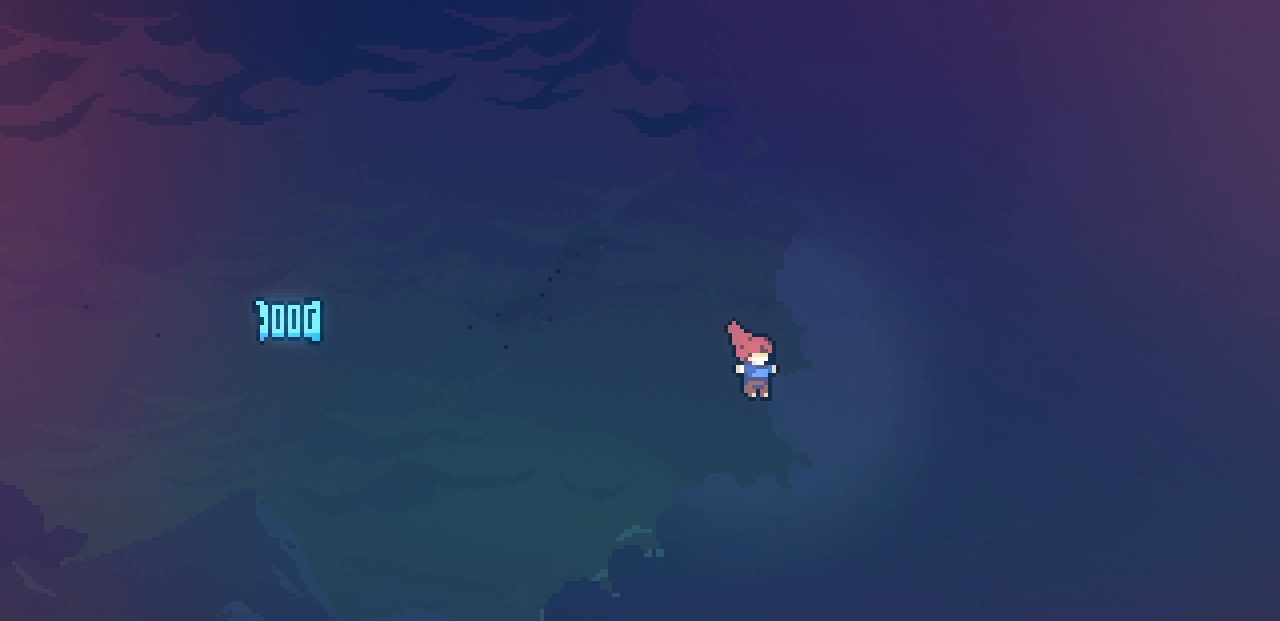
{"keys": ["right"], "events": []}
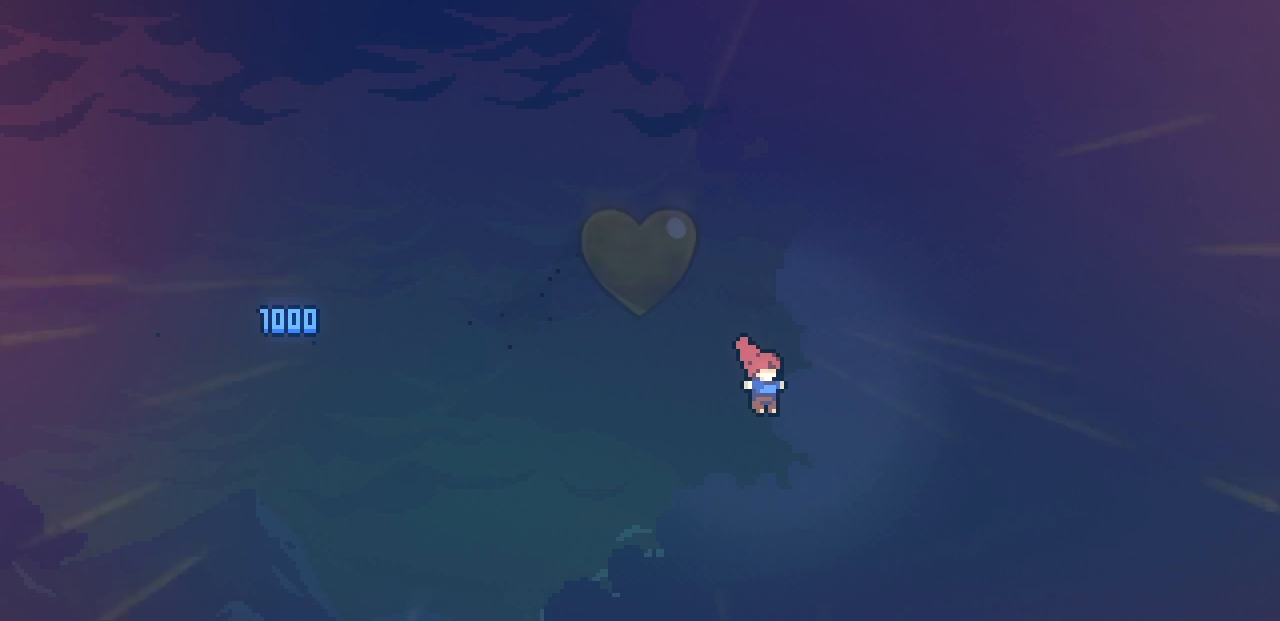
{"keys": [], "events": [[250, "right", "up"]]}
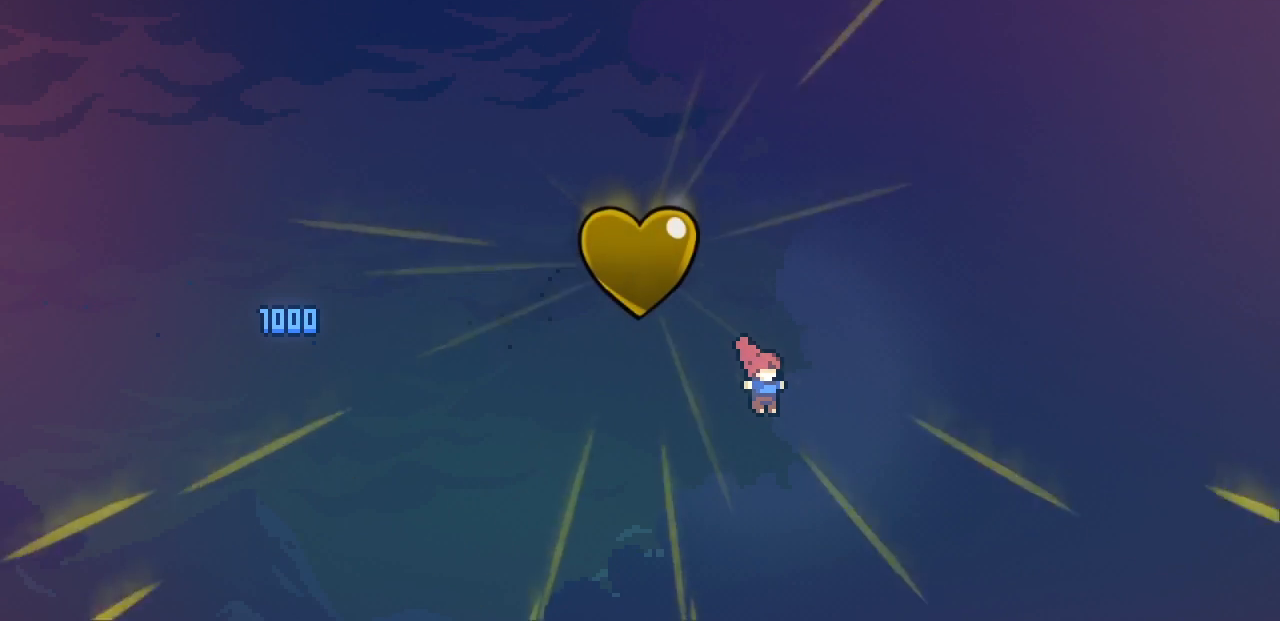
{"keys": [], "events": []}
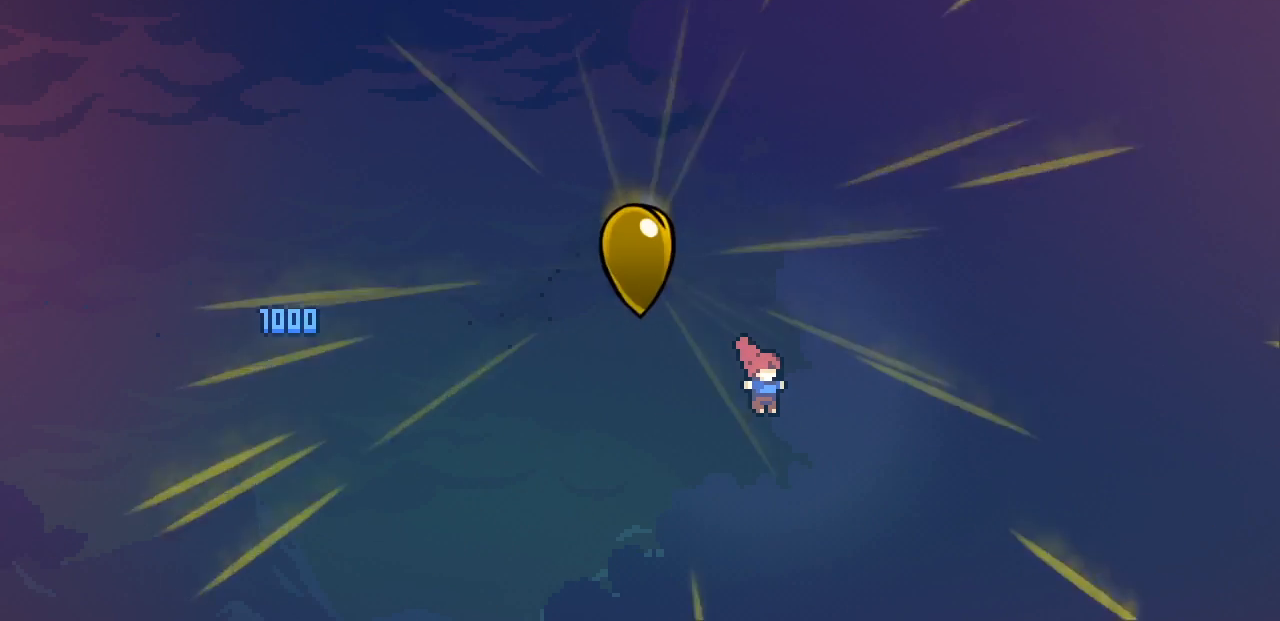
{"keys": [], "events": []}
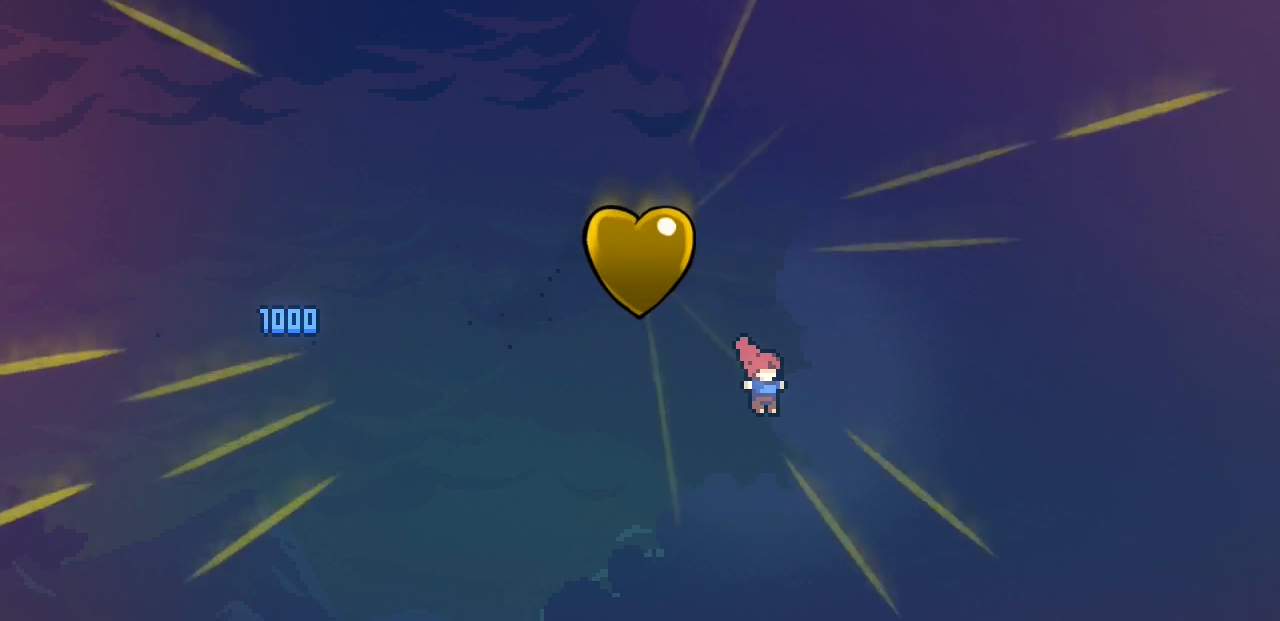
{"keys": [], "events": []}
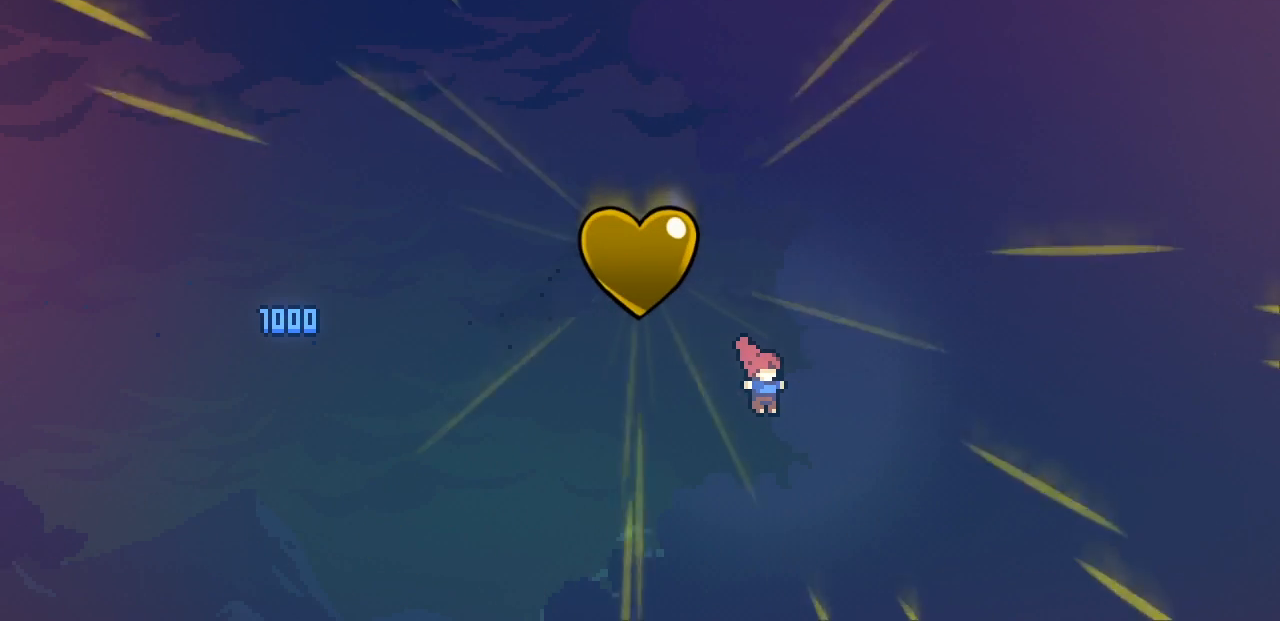
{"keys": [], "events": []}
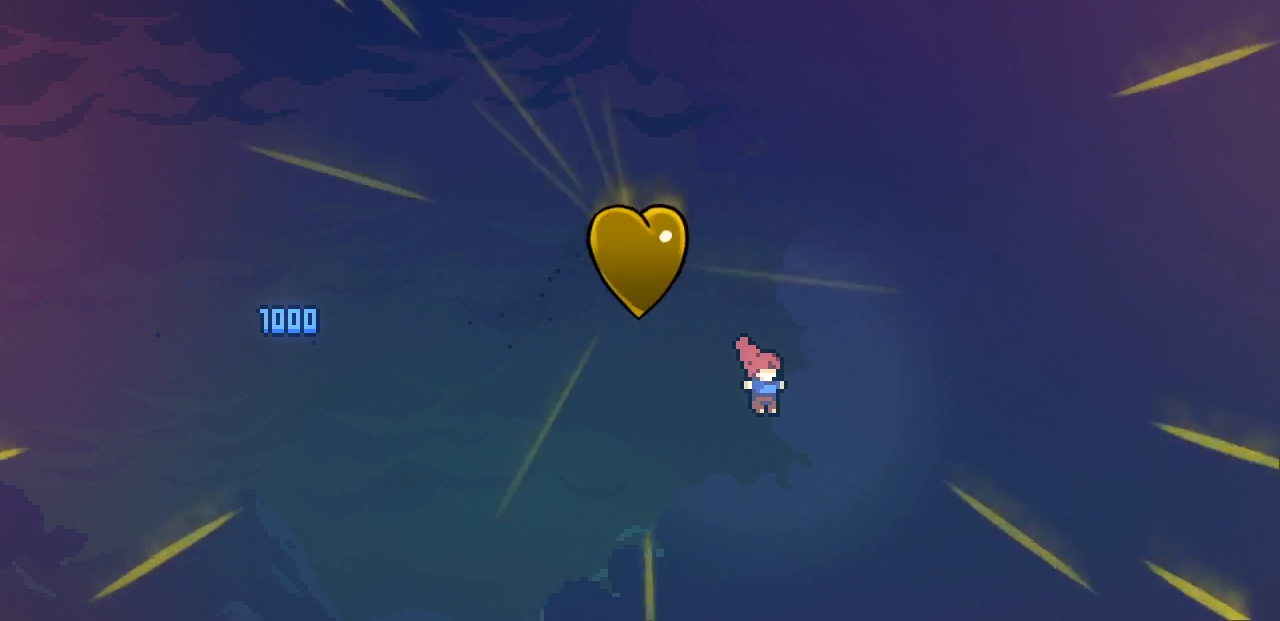
{"keys": [], "events": []}
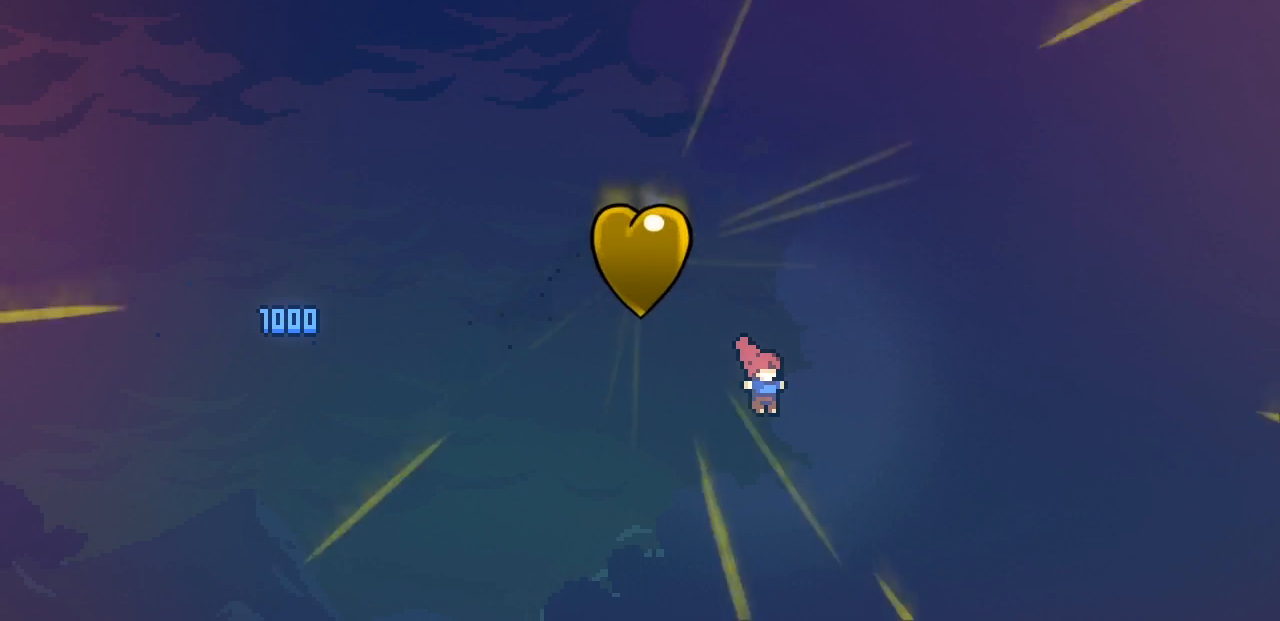
{"keys": [], "events": [[400, "return", "down"], [500, "return", "up"]]}